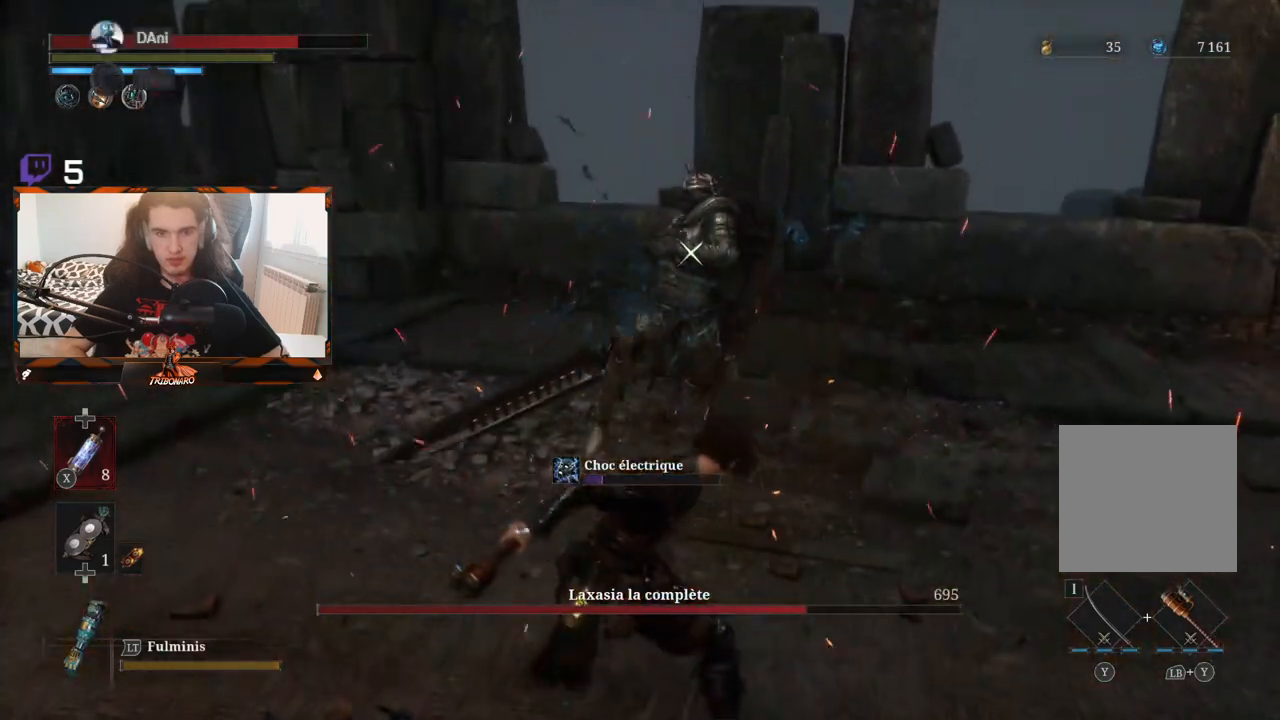
Gameplay with a controller (Xbox layout); each line is a JSON object with the inputs held at the frame after it. "events" lists button and stick changes between this image and that frame as [ms after this image, input, new state], when the widget could be followed in between.
{"buttons": [], "left_stick": "up-right", "right_stick": "center", "events": [[317, "left_stick", "up-right"]]}
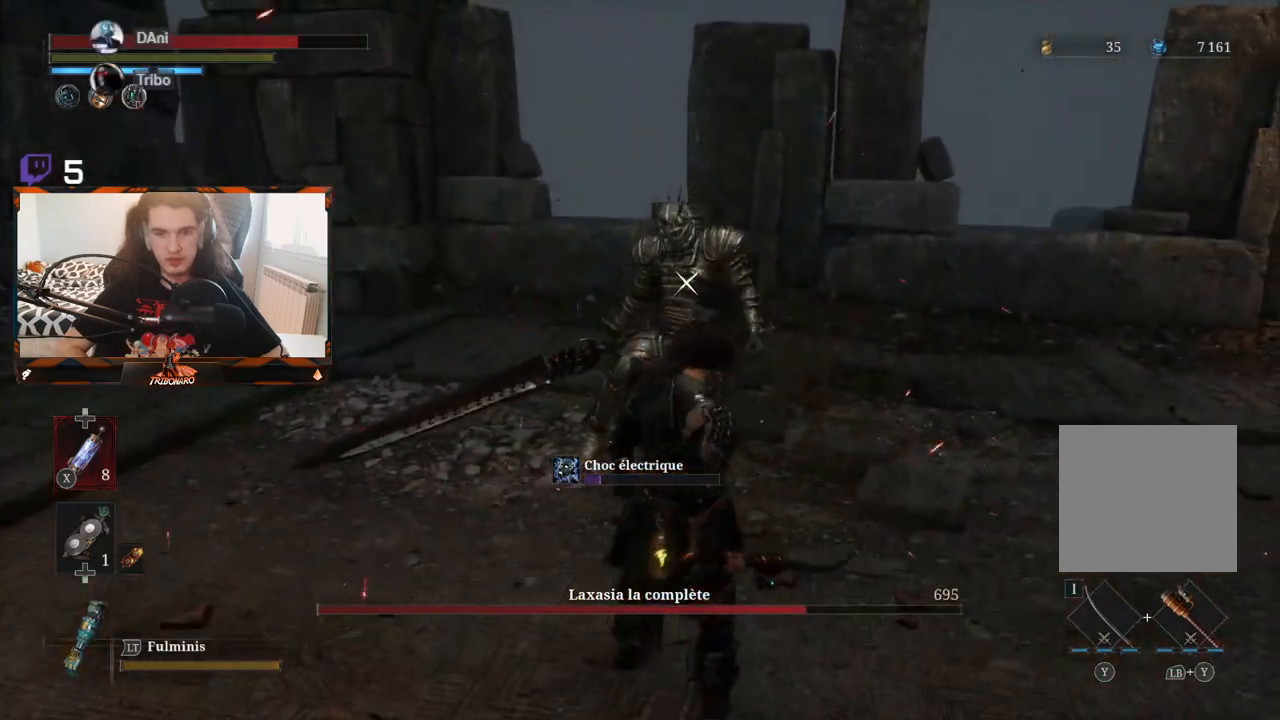
{"buttons": [], "left_stick": "right", "right_stick": "center", "events": [[283, "left_stick", "right"]]}
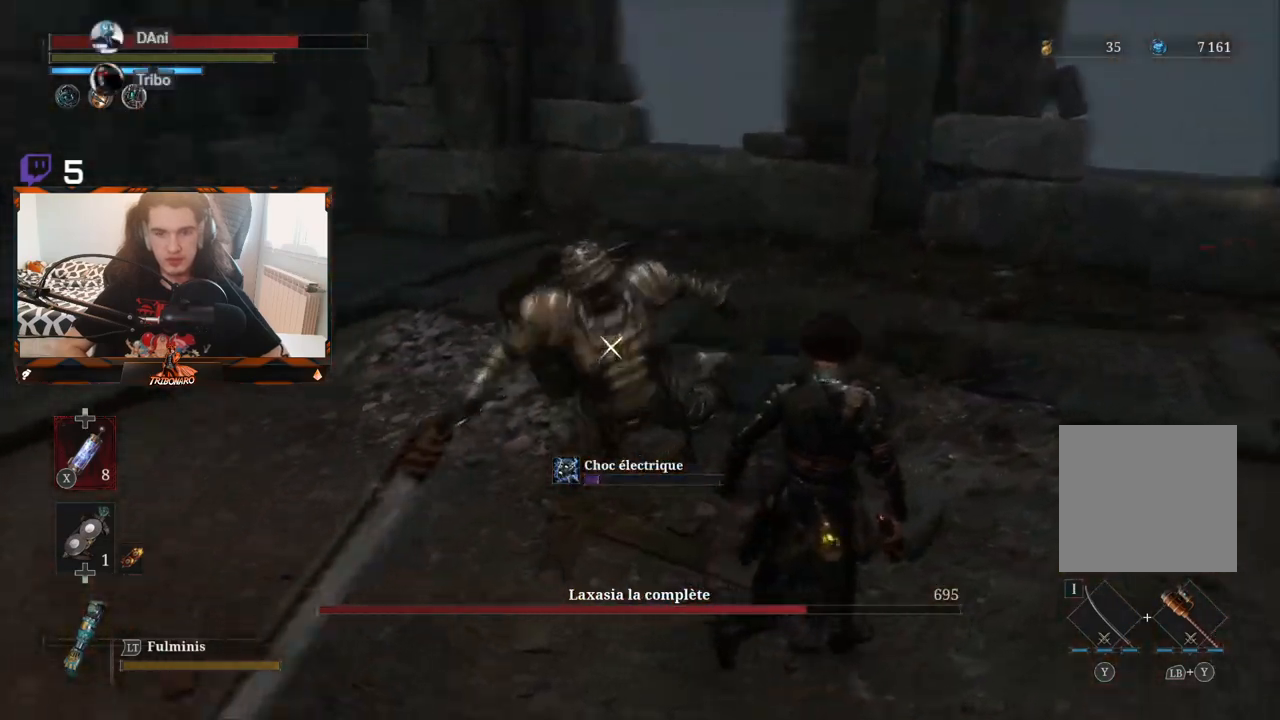
{"buttons": [], "left_stick": "down-left", "right_stick": "center", "events": [[217, "left_stick", "down"], [350, "left_stick", "down-left"]]}
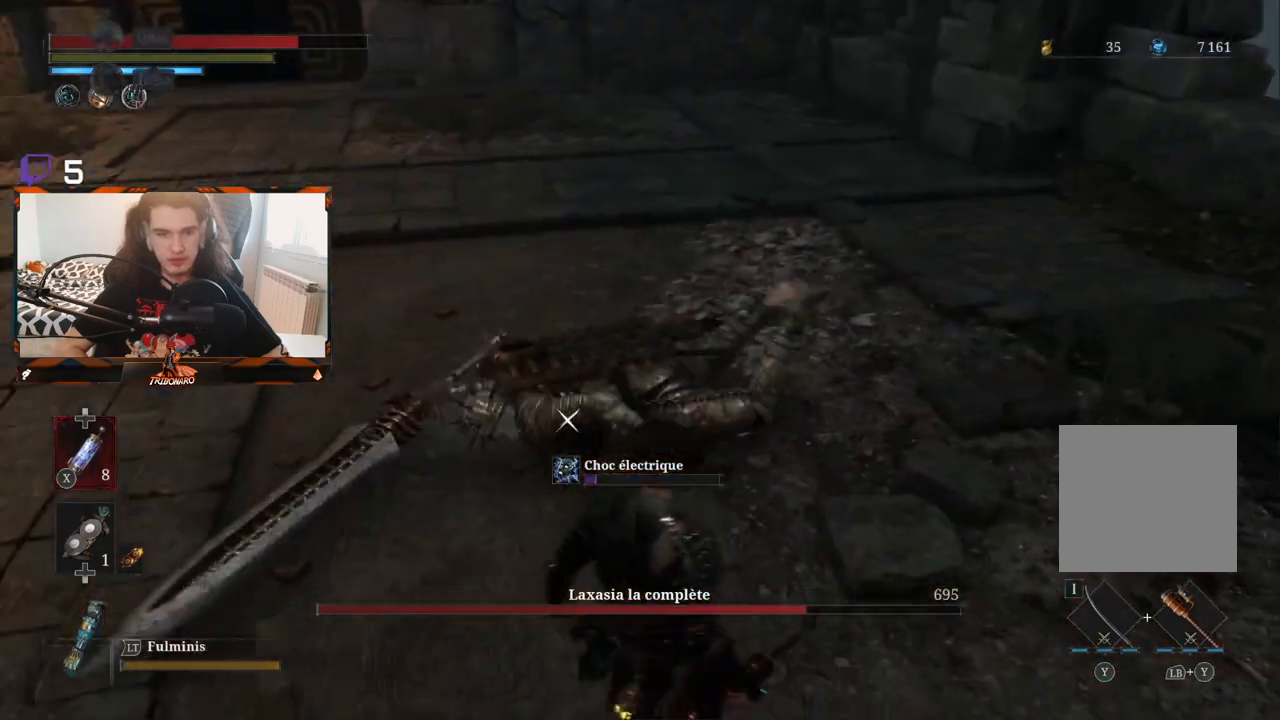
{"buttons": [], "left_stick": "up-left", "right_stick": "center", "events": [[50, "left_stick", "left"], [233, "left_stick", "up-left"]]}
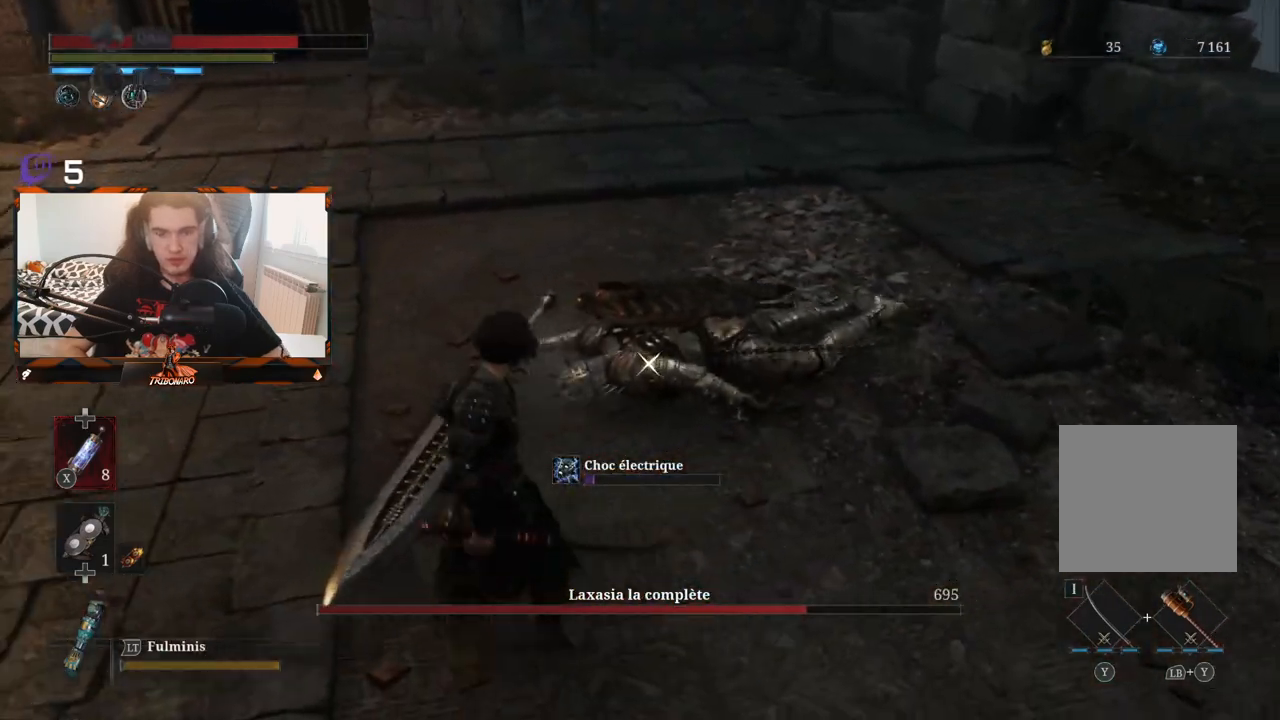
{"buttons": [], "left_stick": "up-left", "right_stick": "center", "events": []}
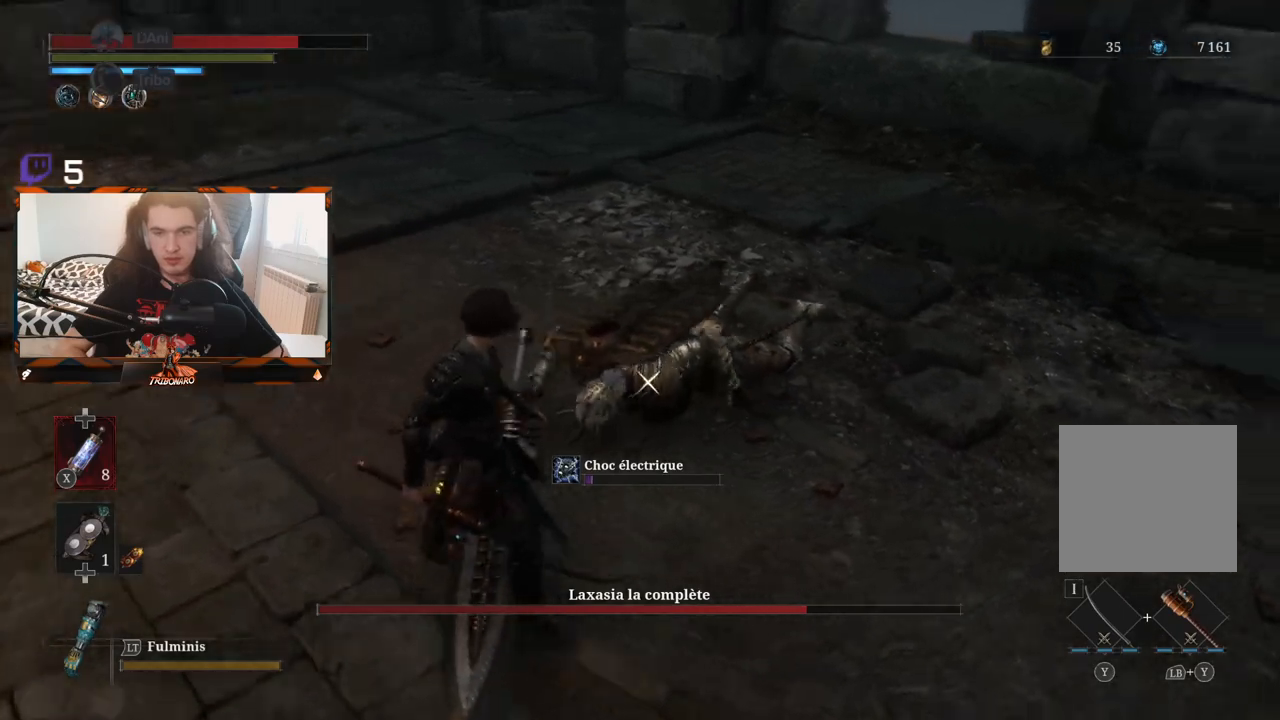
{"buttons": [], "left_stick": "up", "right_stick": "center", "events": [[50, "left_stick", "center"], [483, "left_stick", "up"]]}
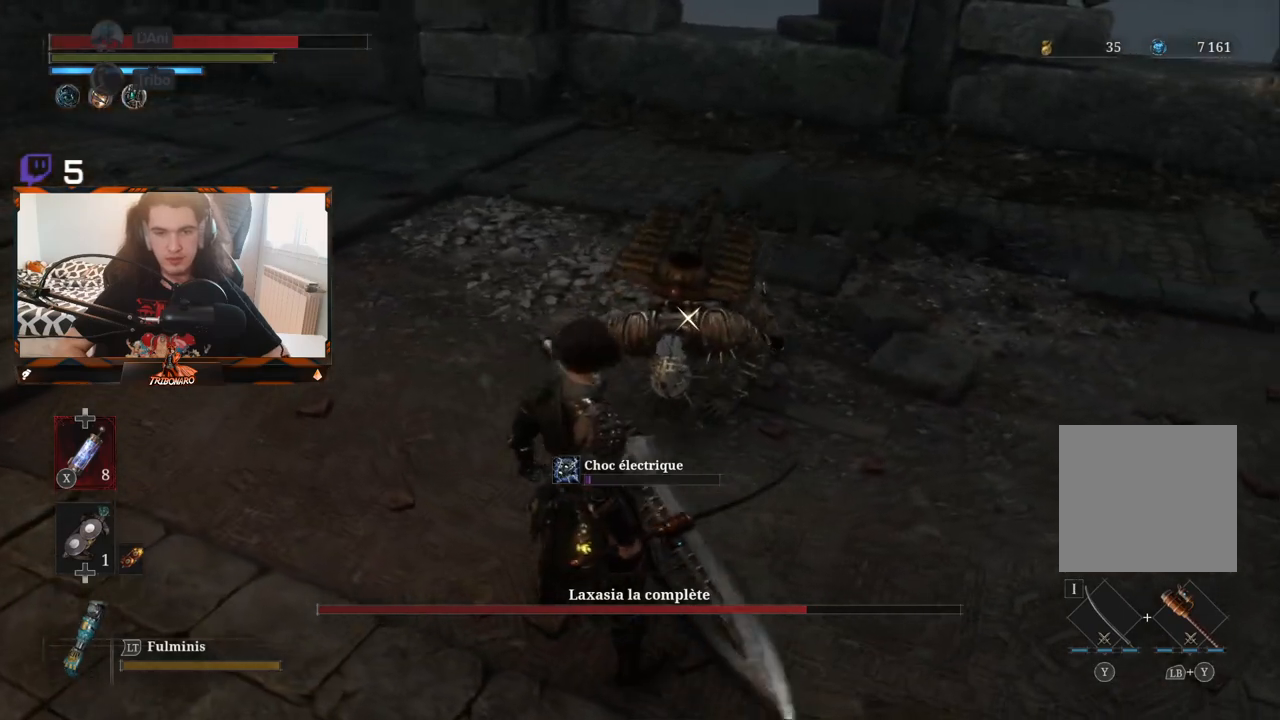
{"buttons": [], "left_stick": "center", "right_stick": "center", "events": [[117, "left_stick", "center"], [300, "R1", "down"], [433, "R1", "up"]]}
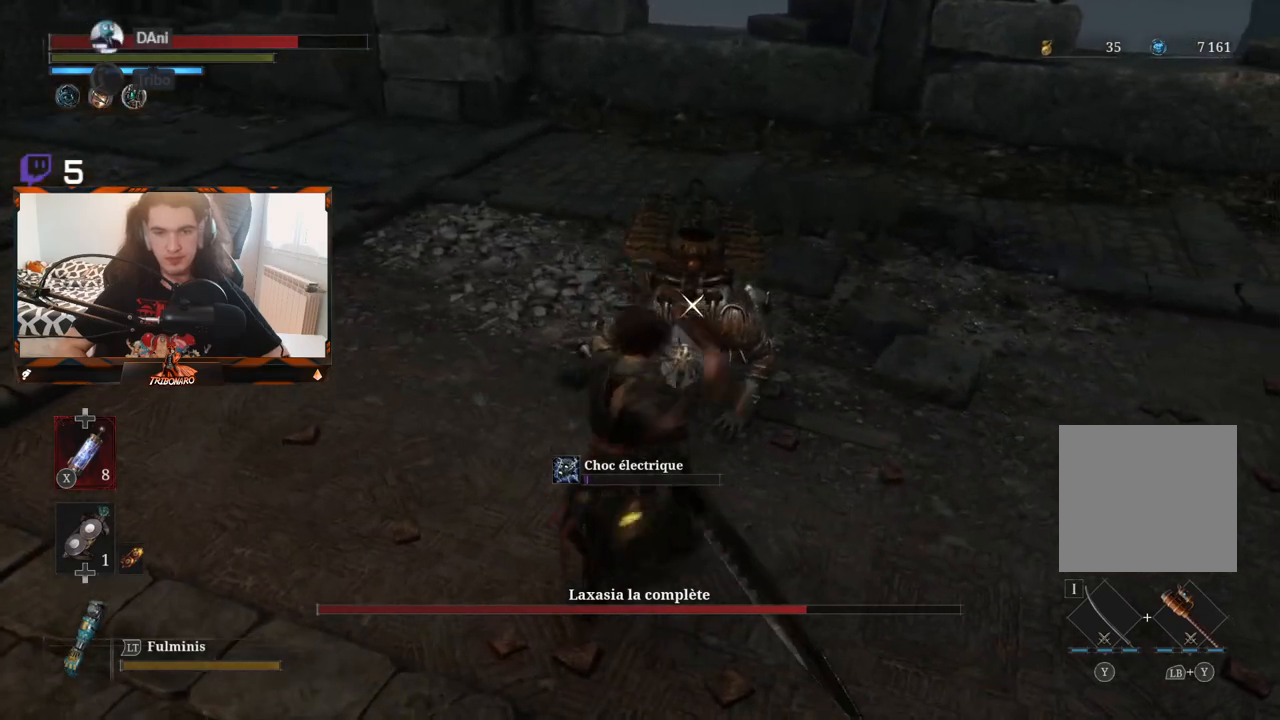
{"buttons": [], "left_stick": "center", "right_stick": "center", "events": []}
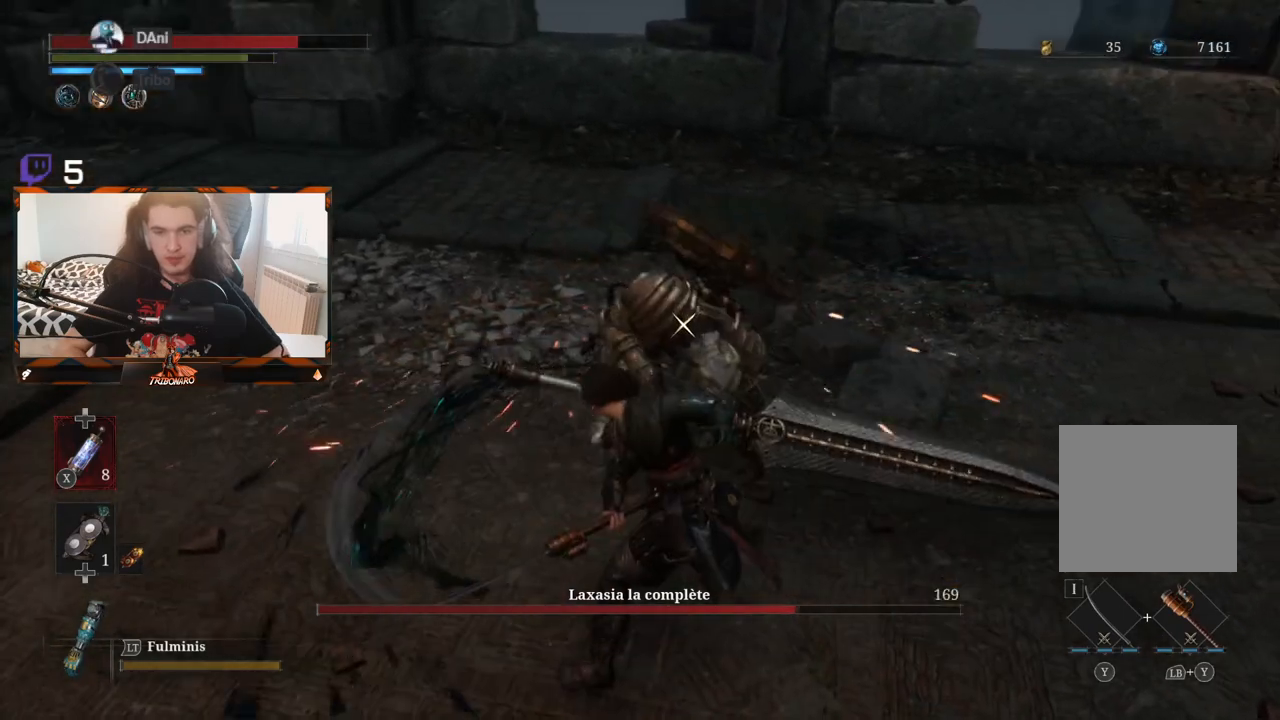
{"buttons": [], "left_stick": "center", "right_stick": "center", "events": [[17, "R1", "down"], [167, "R1", "up"]]}
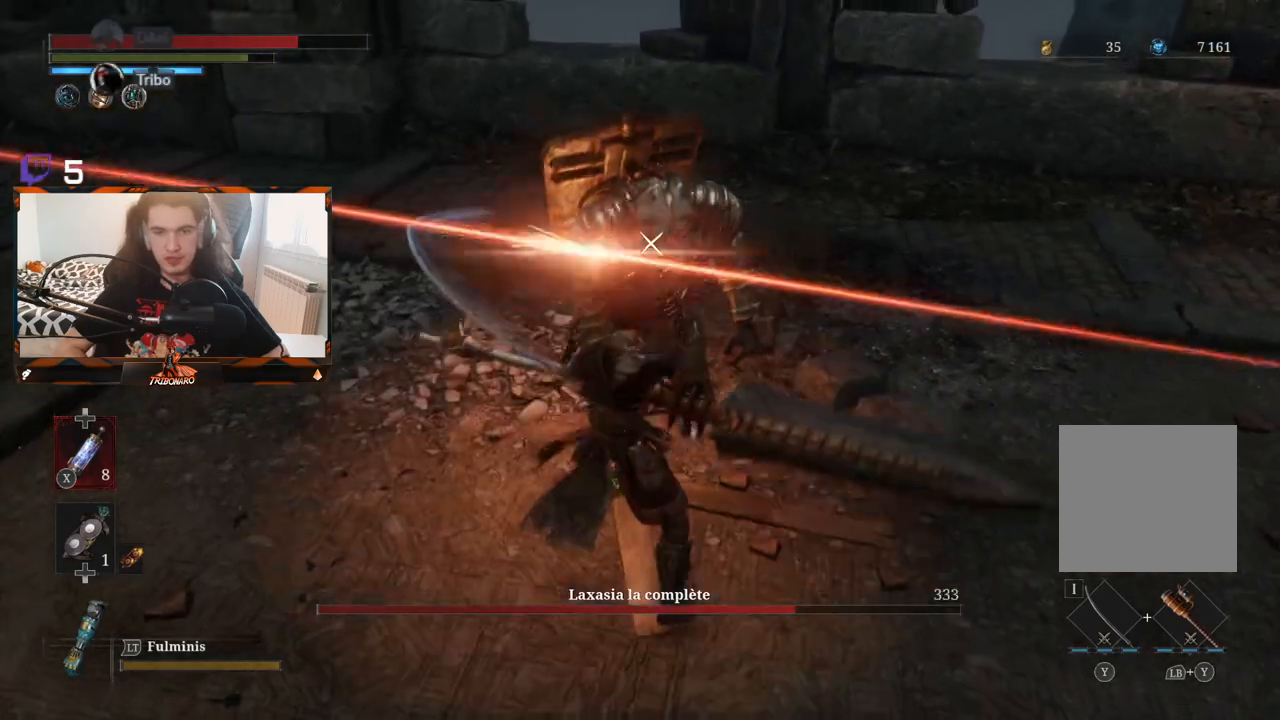
{"buttons": [], "left_stick": "center", "right_stick": "center", "events": [[317, "R1", "down"], [450, "R1", "up"]]}
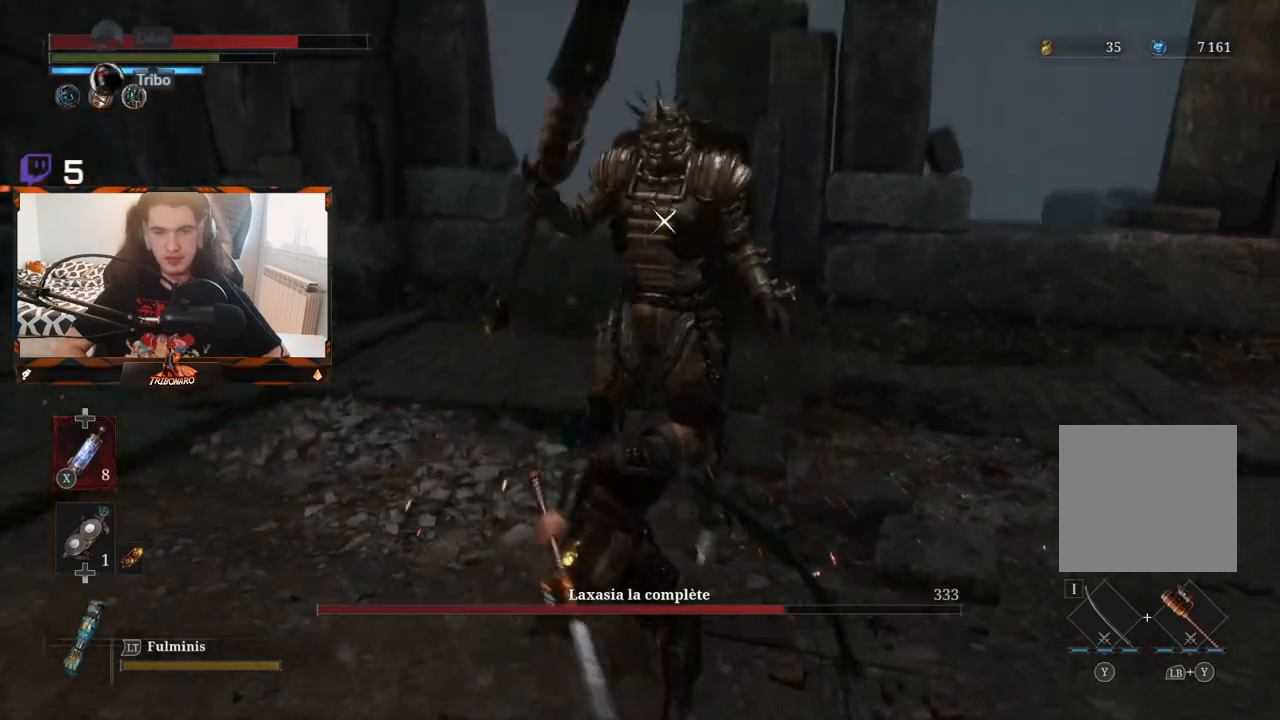
{"buttons": [], "left_stick": "center", "right_stick": "center", "events": []}
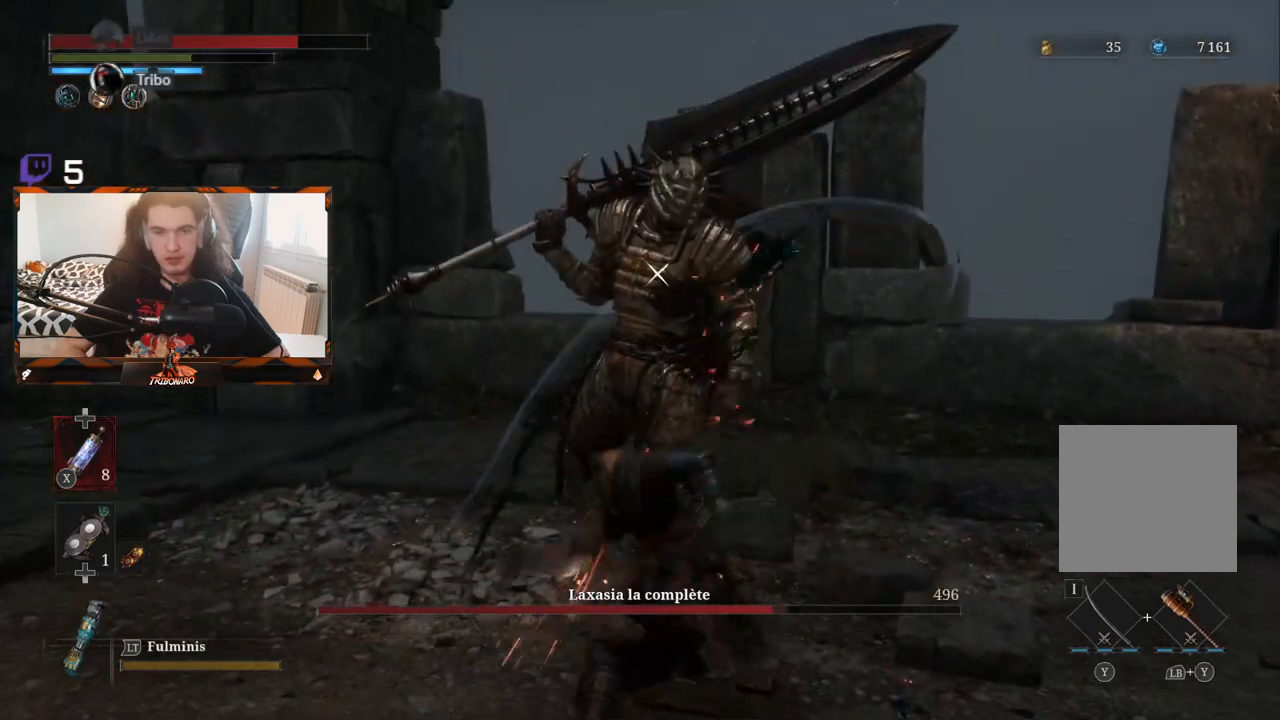
{"buttons": [], "left_stick": "center", "right_stick": "center", "events": [[150, "R1", "down"], [283, "R1", "up"]]}
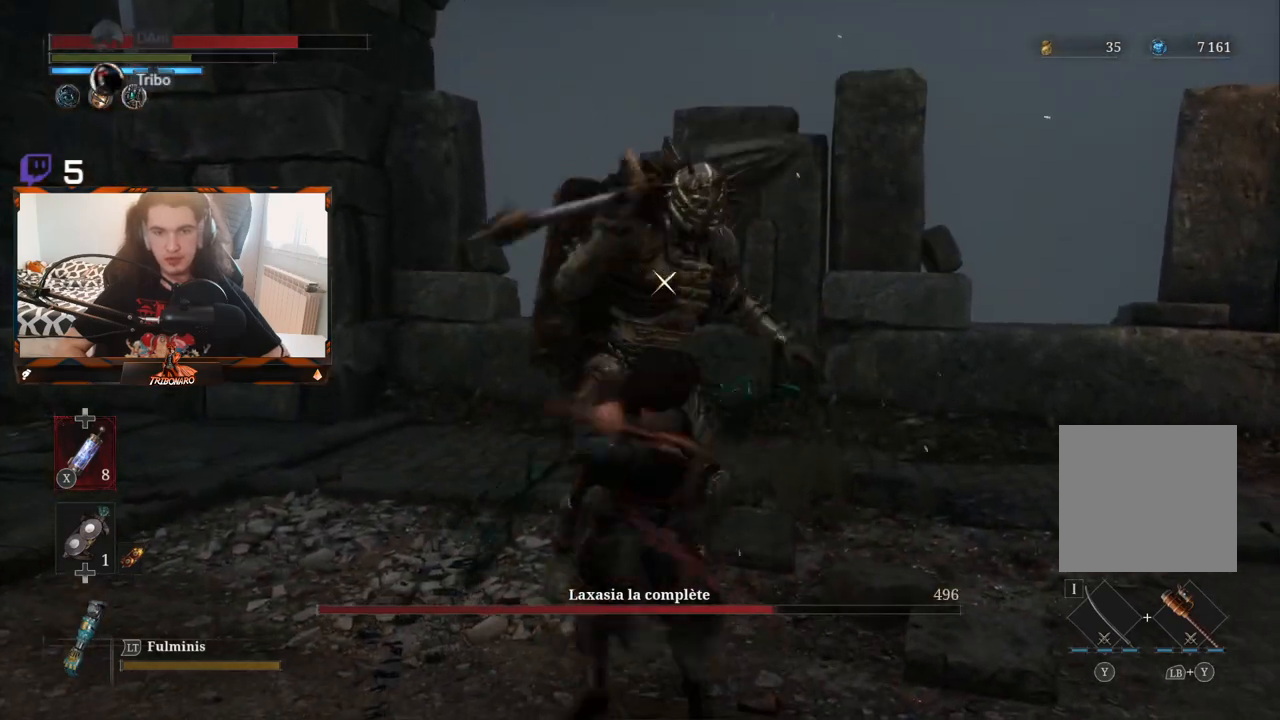
{"buttons": [], "left_stick": "center", "right_stick": "center", "events": []}
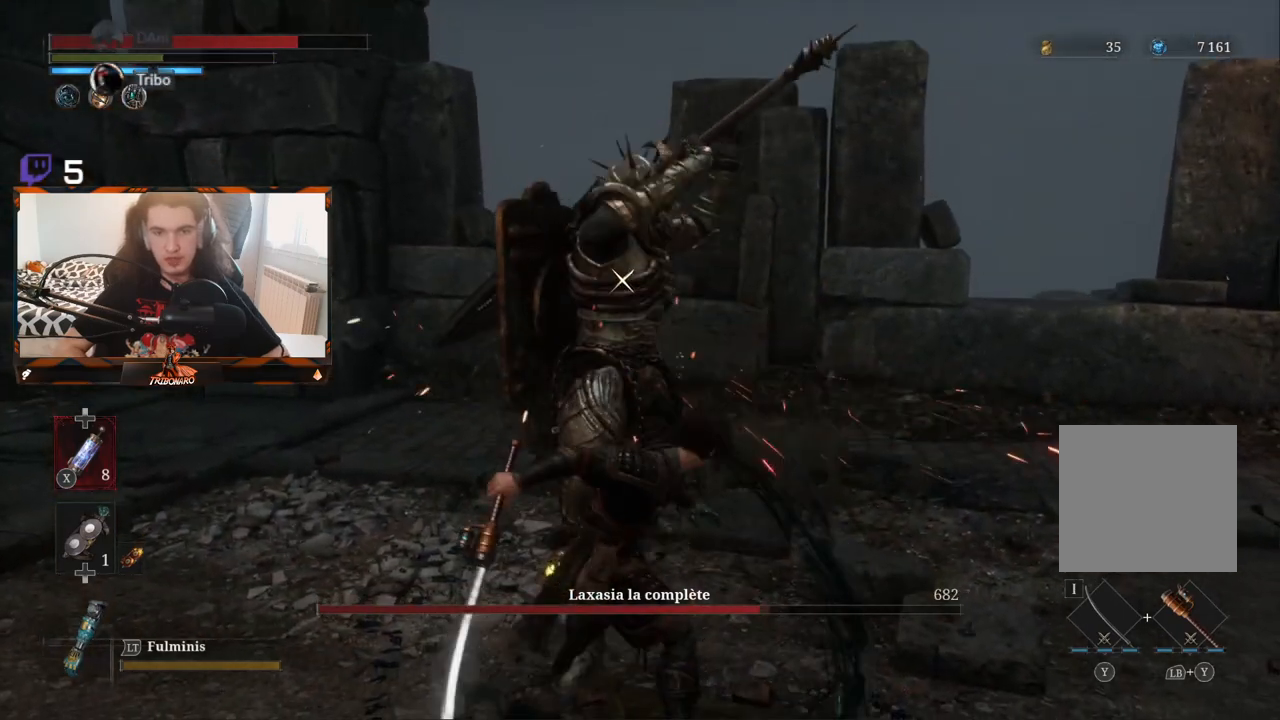
{"buttons": [], "left_stick": "center", "right_stick": "center", "events": []}
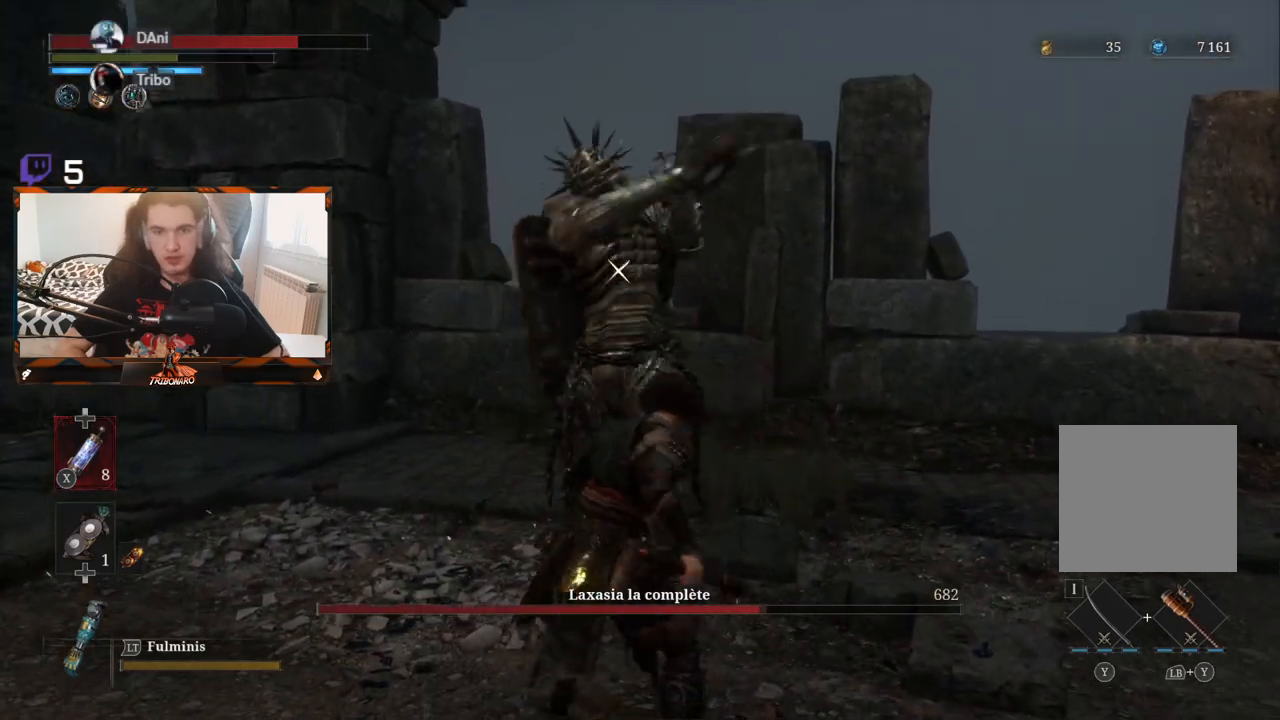
{"buttons": [], "left_stick": "center", "right_stick": "center", "events": [[50, "L1", "down"], [200, "L1", "up"]]}
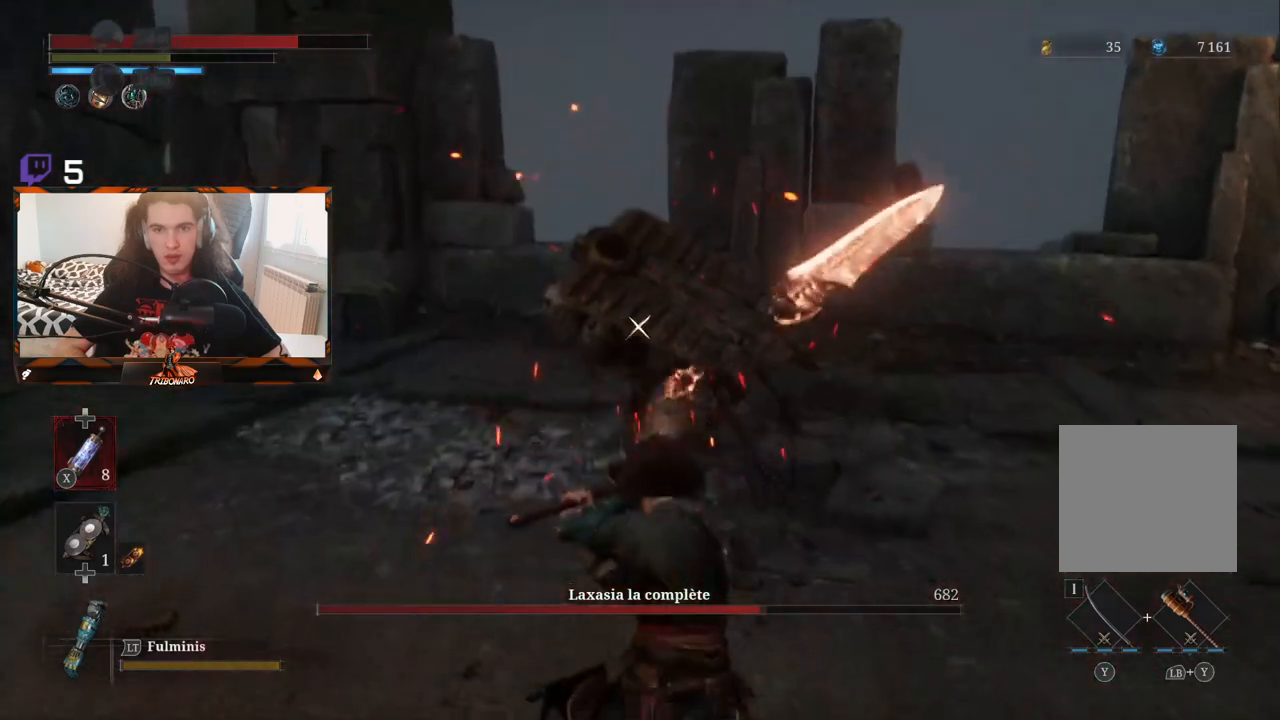
{"buttons": [], "left_stick": "center", "right_stick": "center", "events": [[83, "left_stick", "up"], [433, "left_stick", "center"]]}
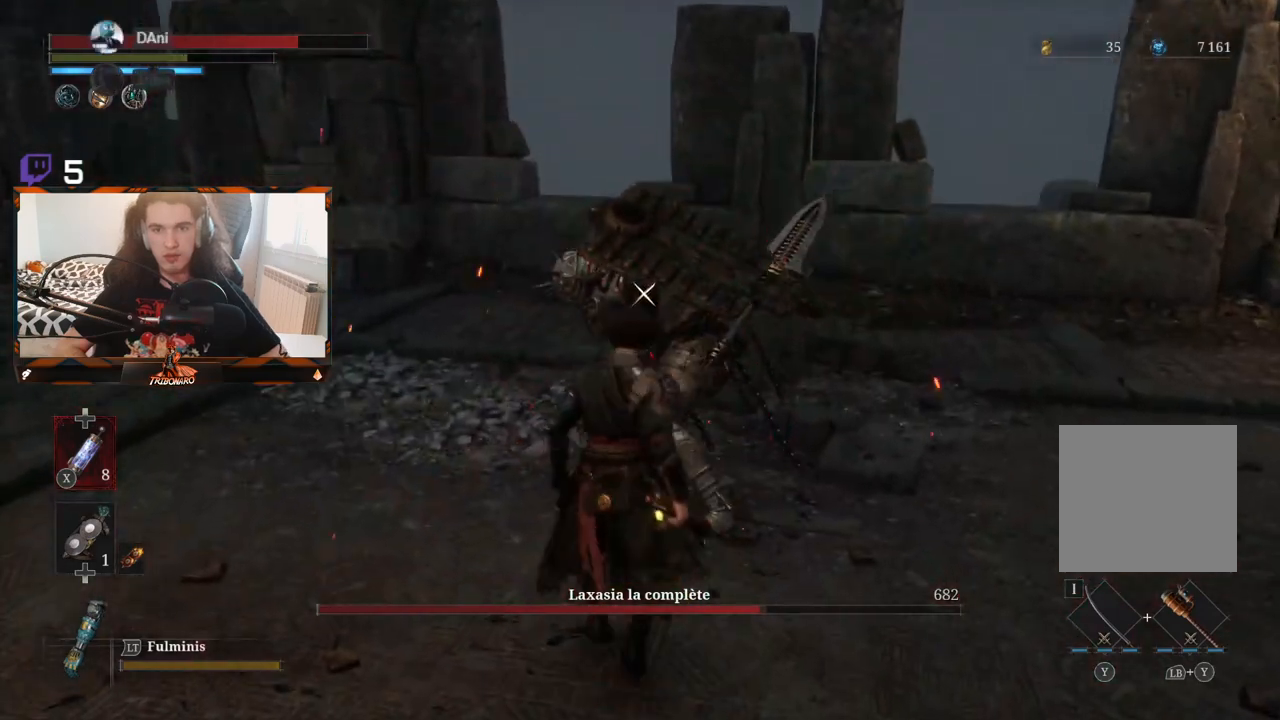
{"buttons": [], "left_stick": "center", "right_stick": "center", "events": []}
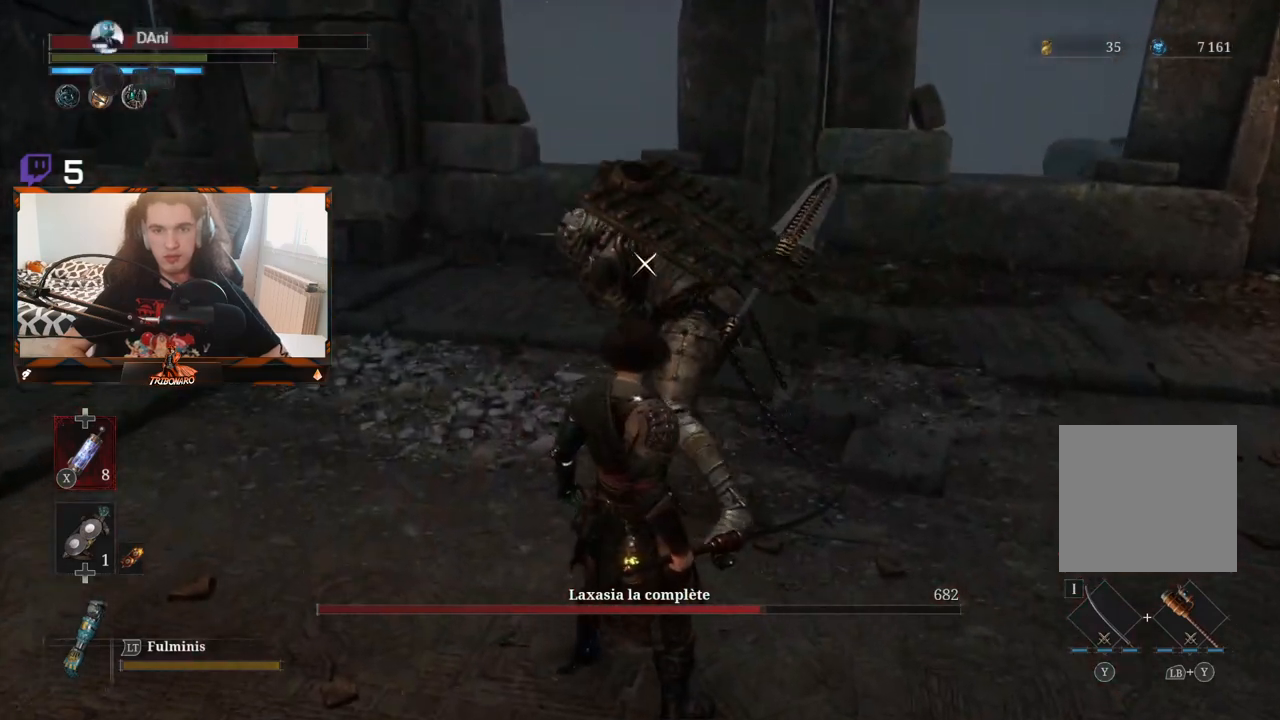
{"buttons": [], "left_stick": "center", "right_stick": "center", "events": []}
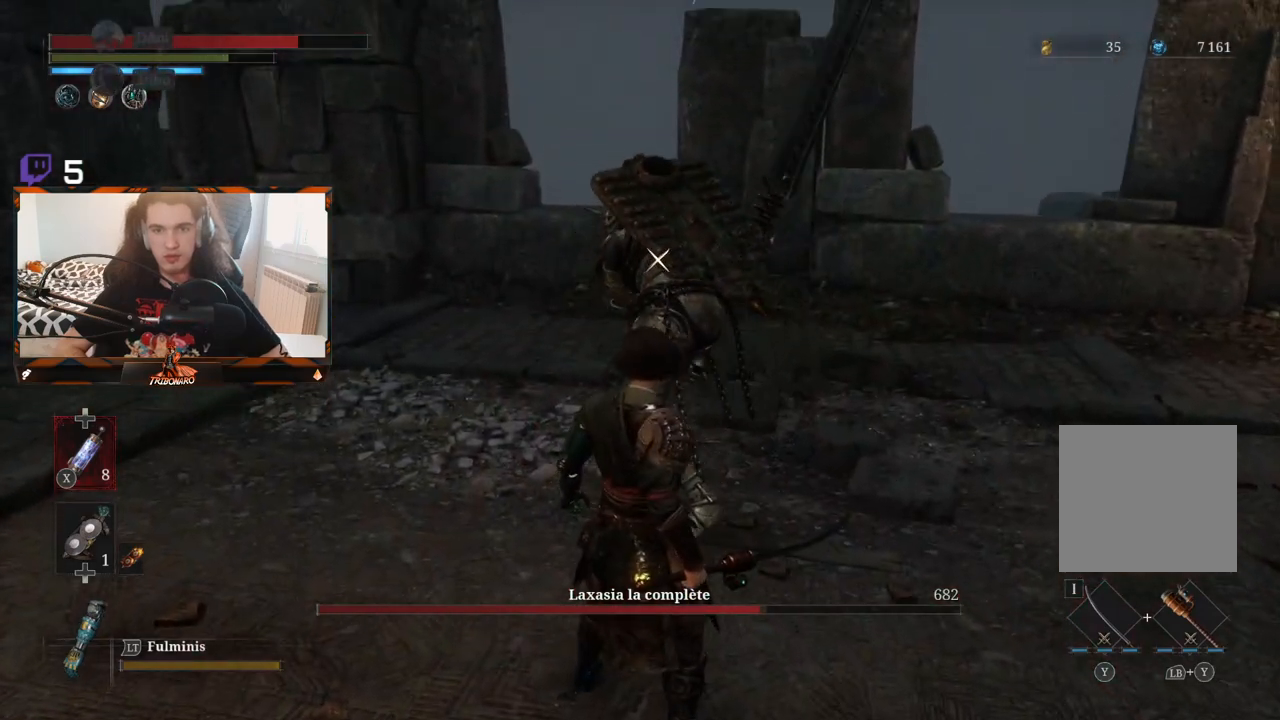
{"buttons": [], "left_stick": "center", "right_stick": "center", "events": []}
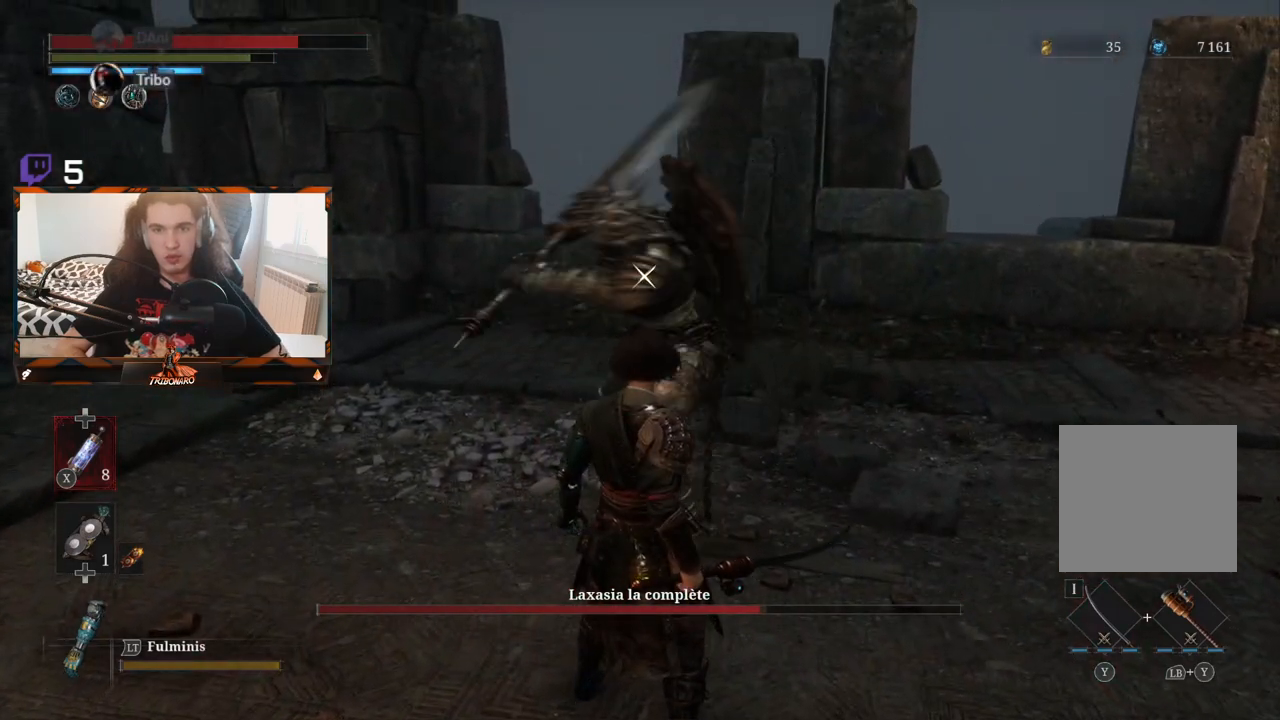
{"buttons": [], "left_stick": "center", "right_stick": "center", "events": [[100, "L1", "down"], [217, "L1", "up"]]}
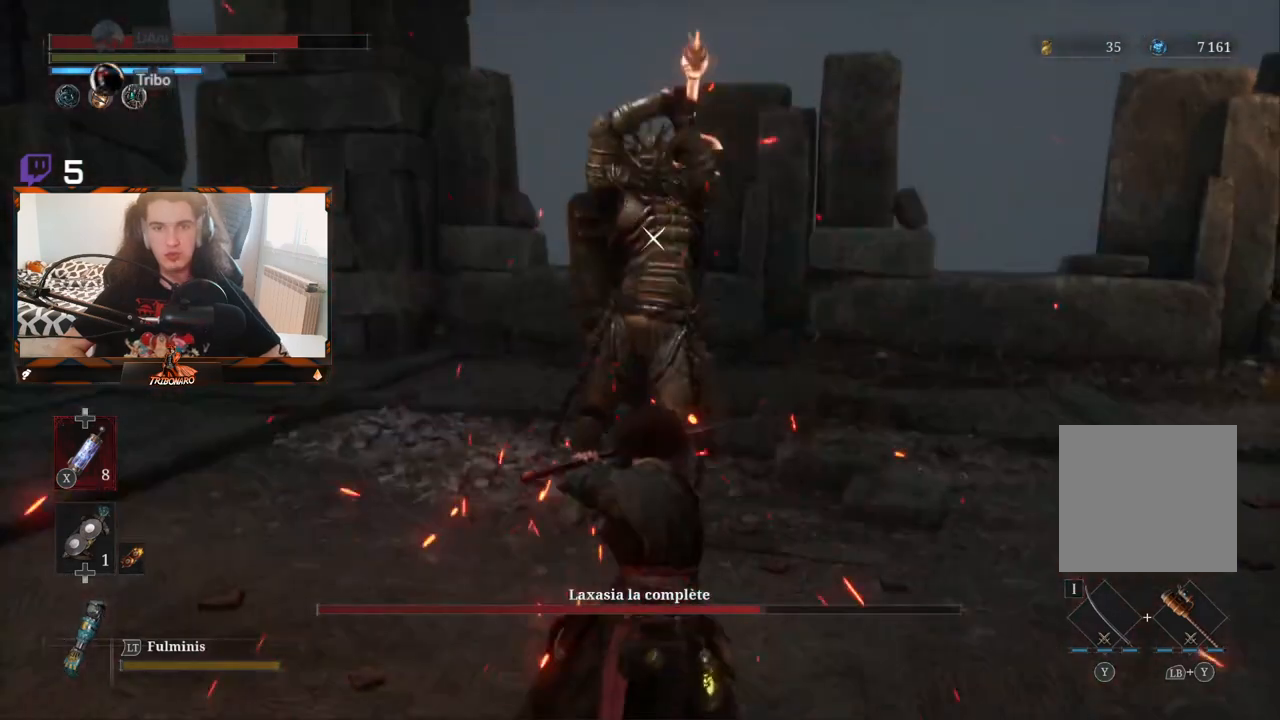
{"buttons": [], "left_stick": "center", "right_stick": "center", "events": []}
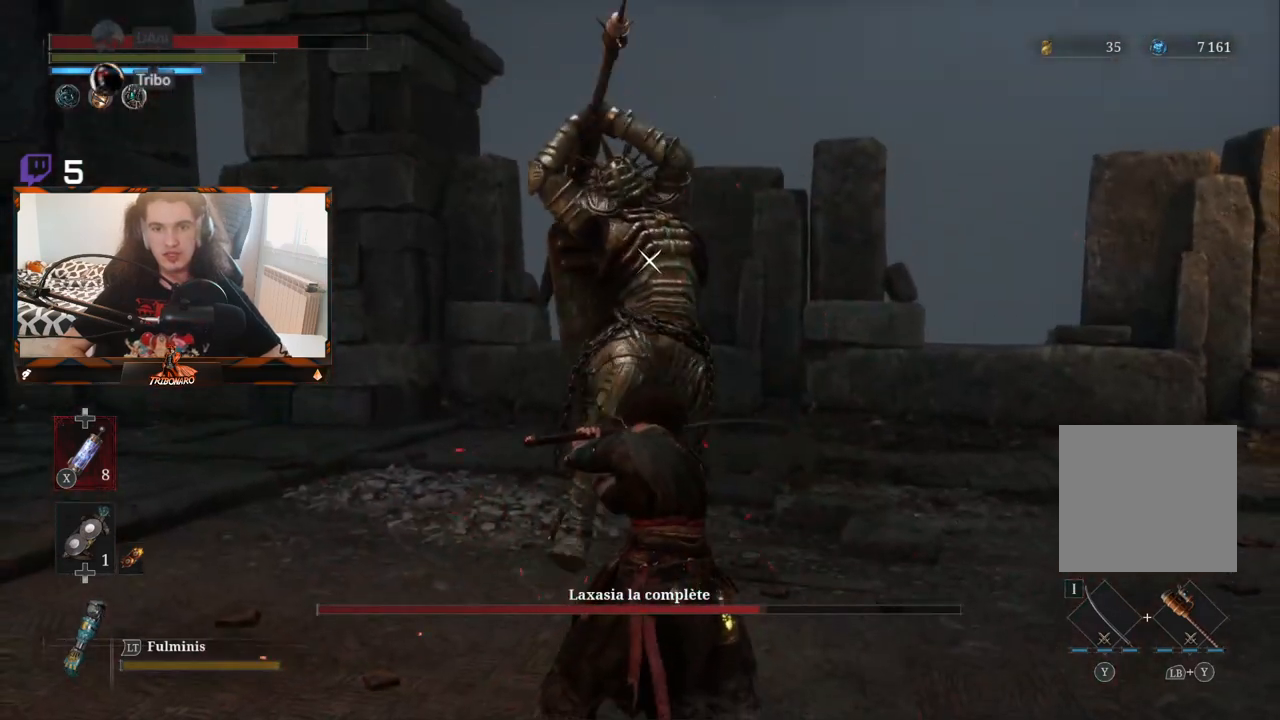
{"buttons": [], "left_stick": "center", "right_stick": "center", "events": [[317, "L1", "down"], [450, "L1", "up"]]}
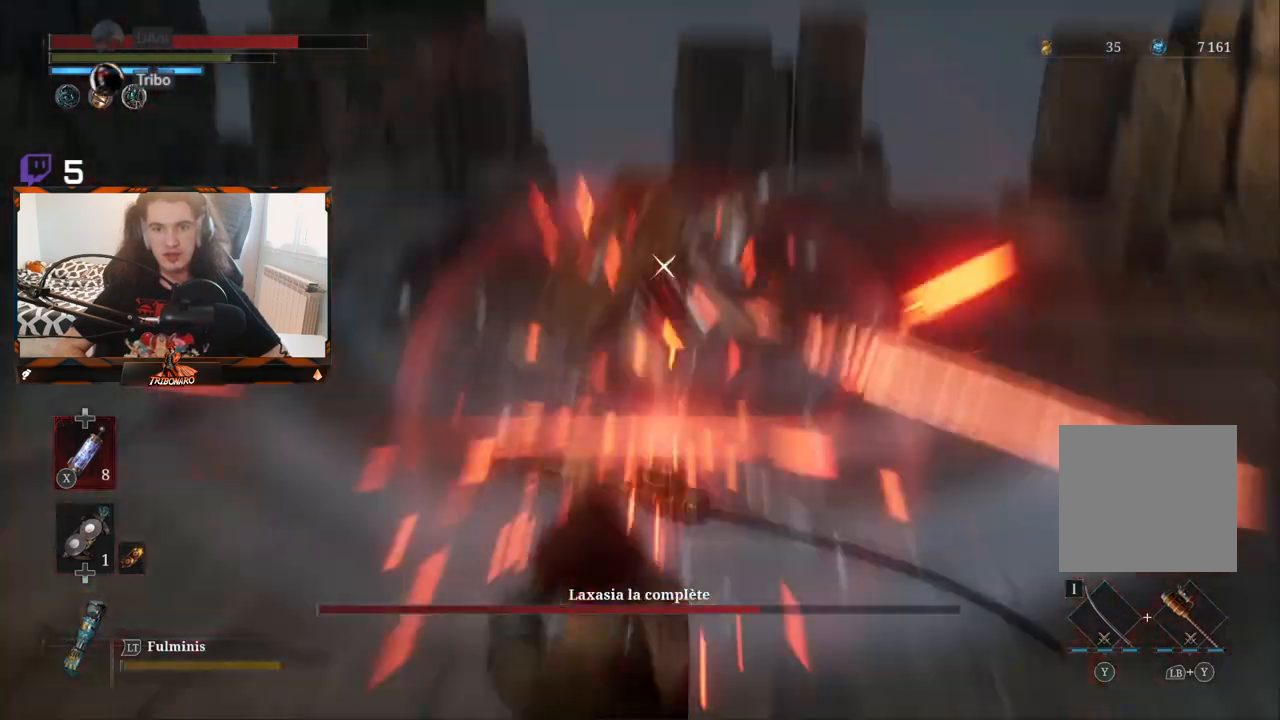
{"buttons": ["B"], "left_stick": "up", "right_stick": "center", "events": [[200, "left_stick", "up"], [450, "B", "down"]]}
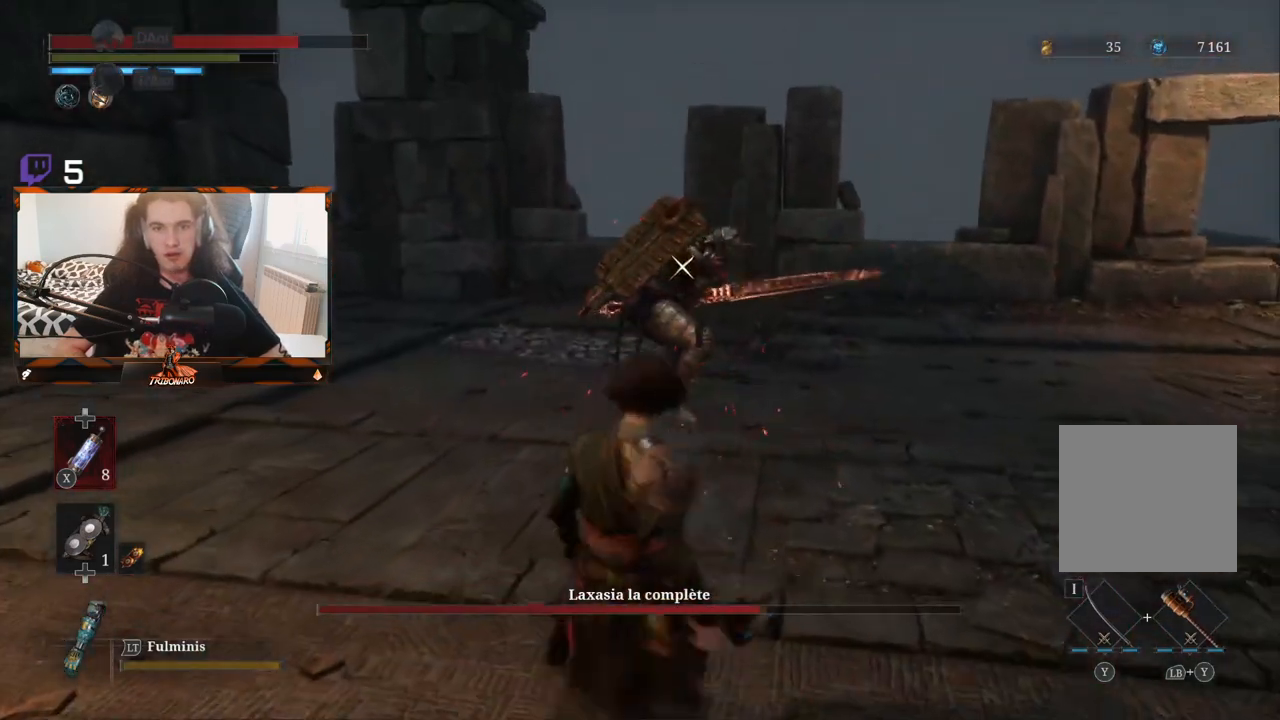
{"buttons": ["B"], "left_stick": "up", "right_stick": "center", "events": []}
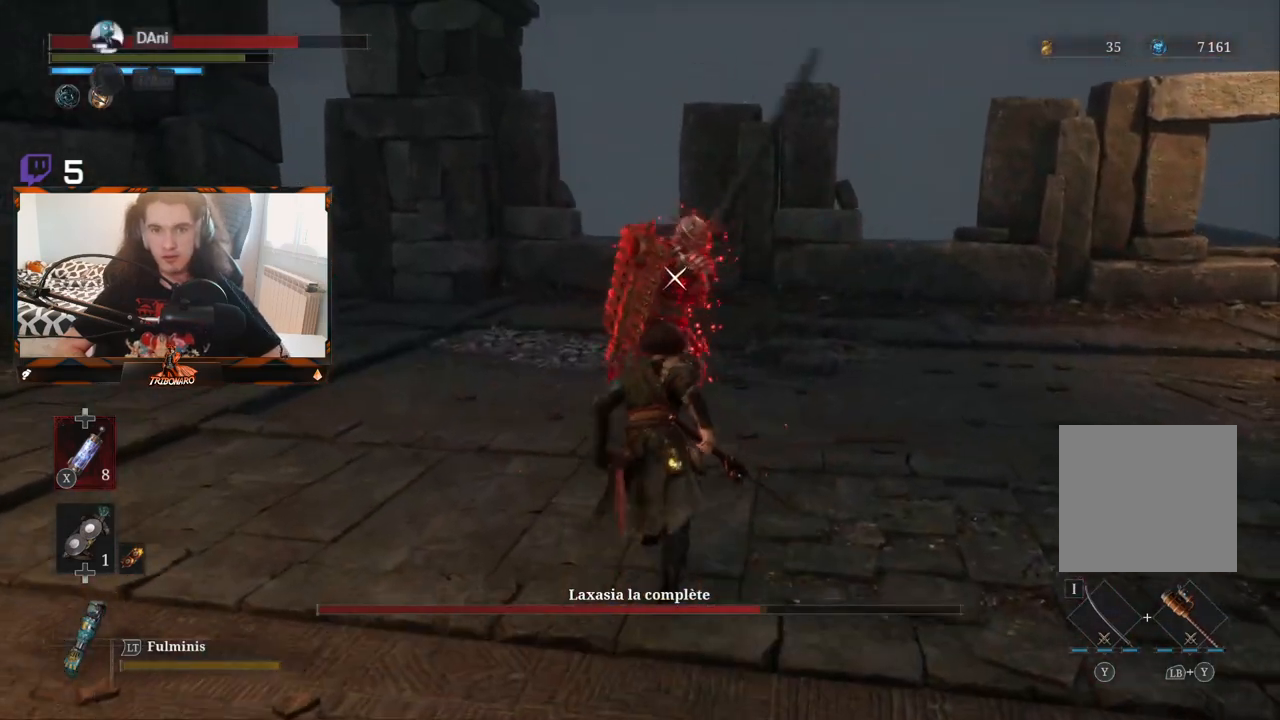
{"buttons": [], "left_stick": "center", "right_stick": "center", "events": [[117, "B", "up"], [167, "left_stick", "center"]]}
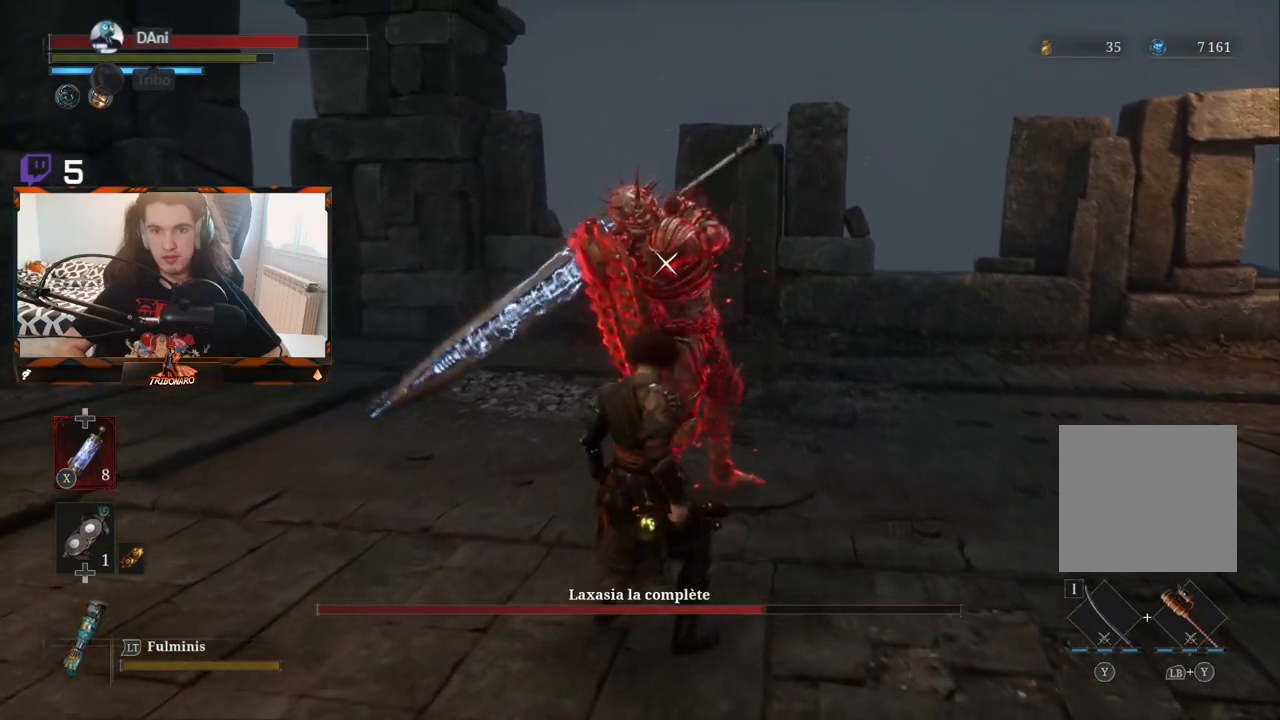
{"buttons": [], "left_stick": "center", "right_stick": "center", "events": []}
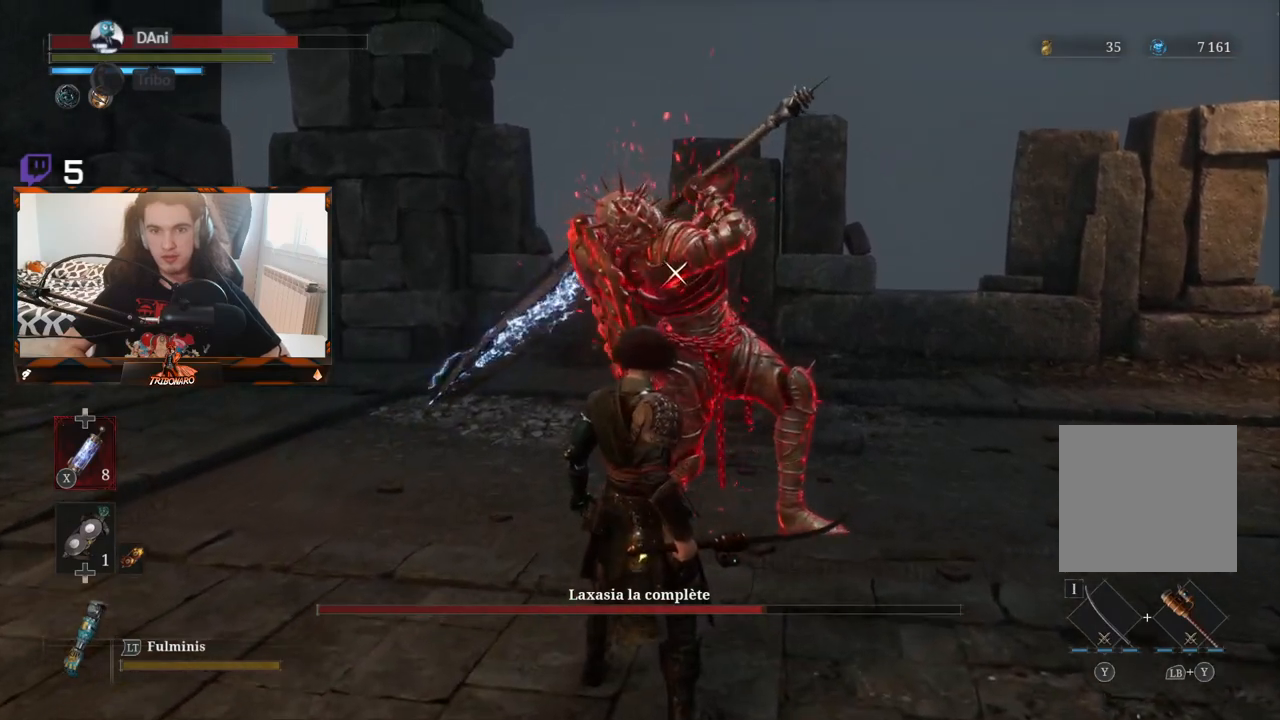
{"buttons": ["L1"], "left_stick": "center", "right_stick": "center", "events": [[417, "L1", "down"]]}
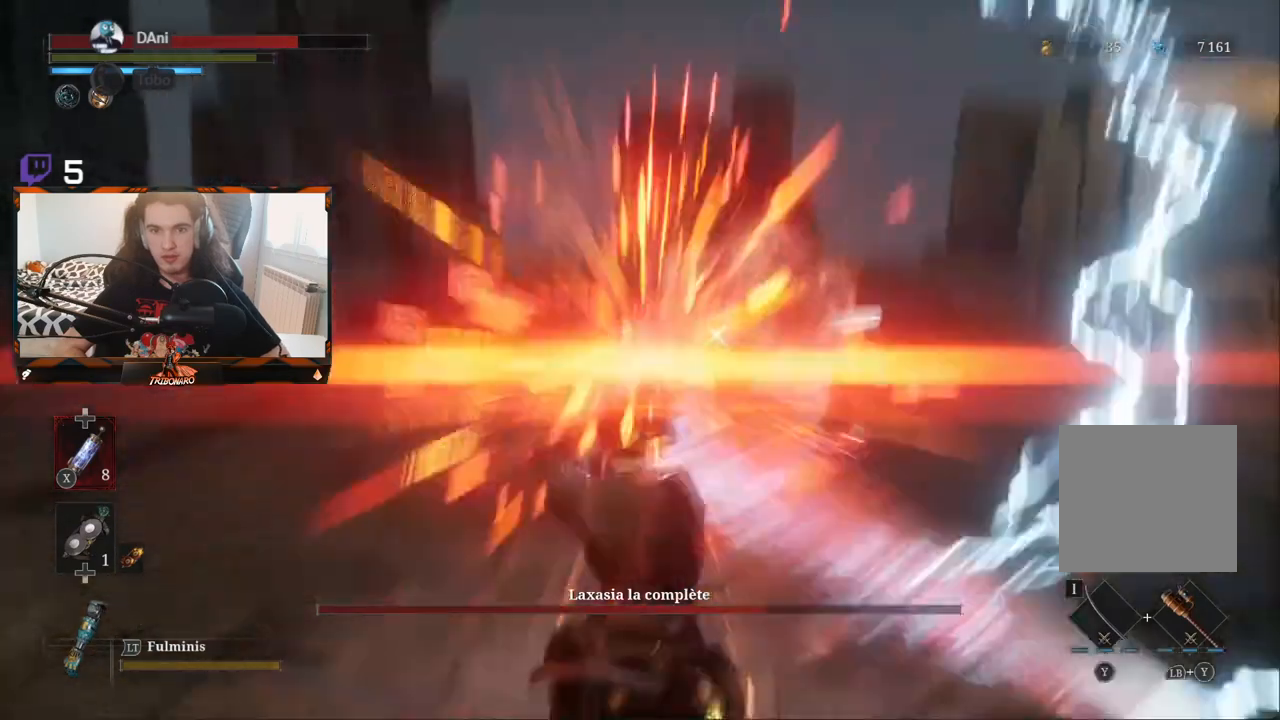
{"buttons": [], "left_stick": "up", "right_stick": "center", "events": [[83, "L1", "up"], [250, "left_stick", "up"]]}
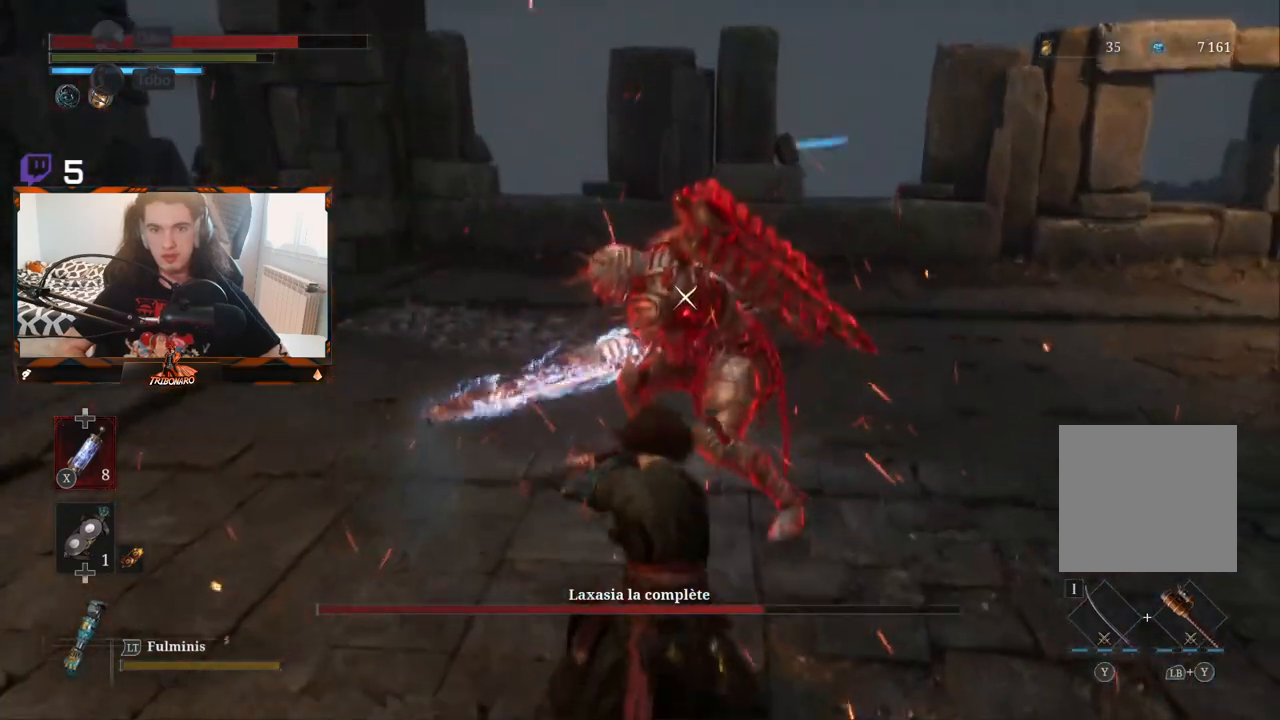
{"buttons": ["R1"], "left_stick": "up-left", "right_stick": "center", "events": [[33, "left_stick", "up-left"], [433, "R1", "down"]]}
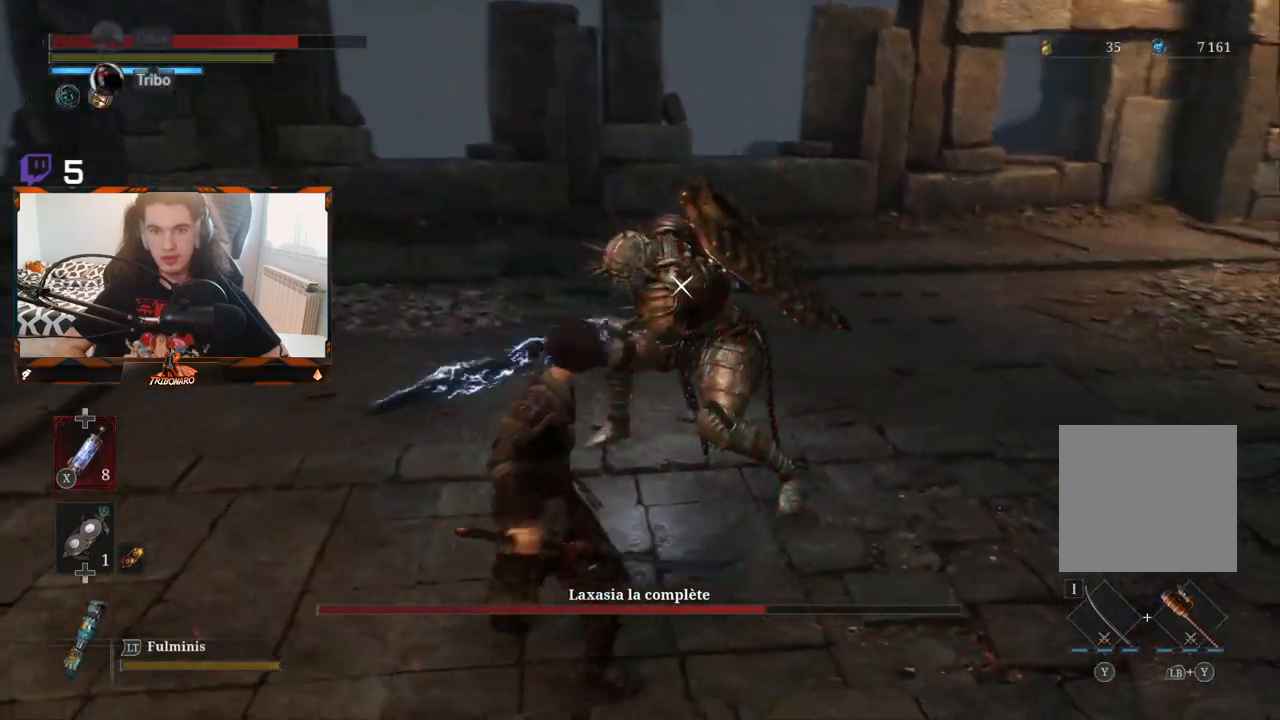
{"buttons": [], "left_stick": "center", "right_stick": "center", "events": [[67, "R1", "up"], [183, "left_stick", "center"]]}